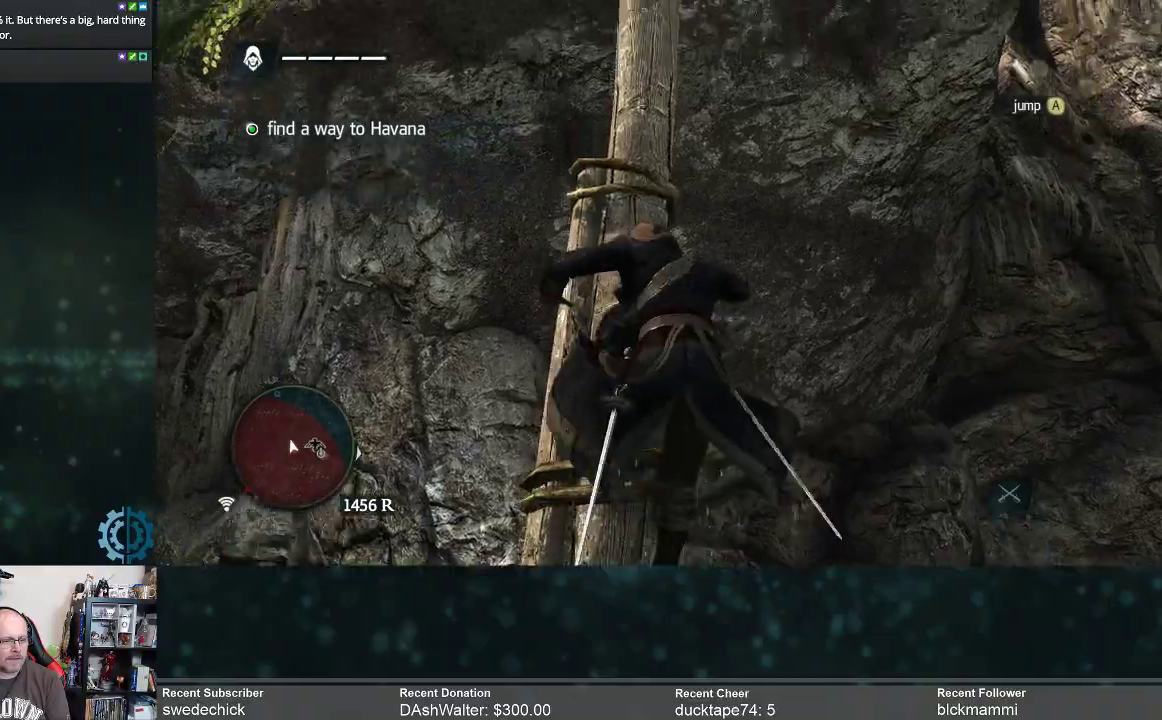
Gameplay with a controller (Xbox layout); each line is a JSON object with the inputs held at the frame after it. "events" lists button and stick changes between this image and that frame as [ms after this image, input, new state], when the widget could be followed in between. Not read: Z.
{"buttons": ["R2"], "left_stick": "up", "right_stick": "center", "events": []}
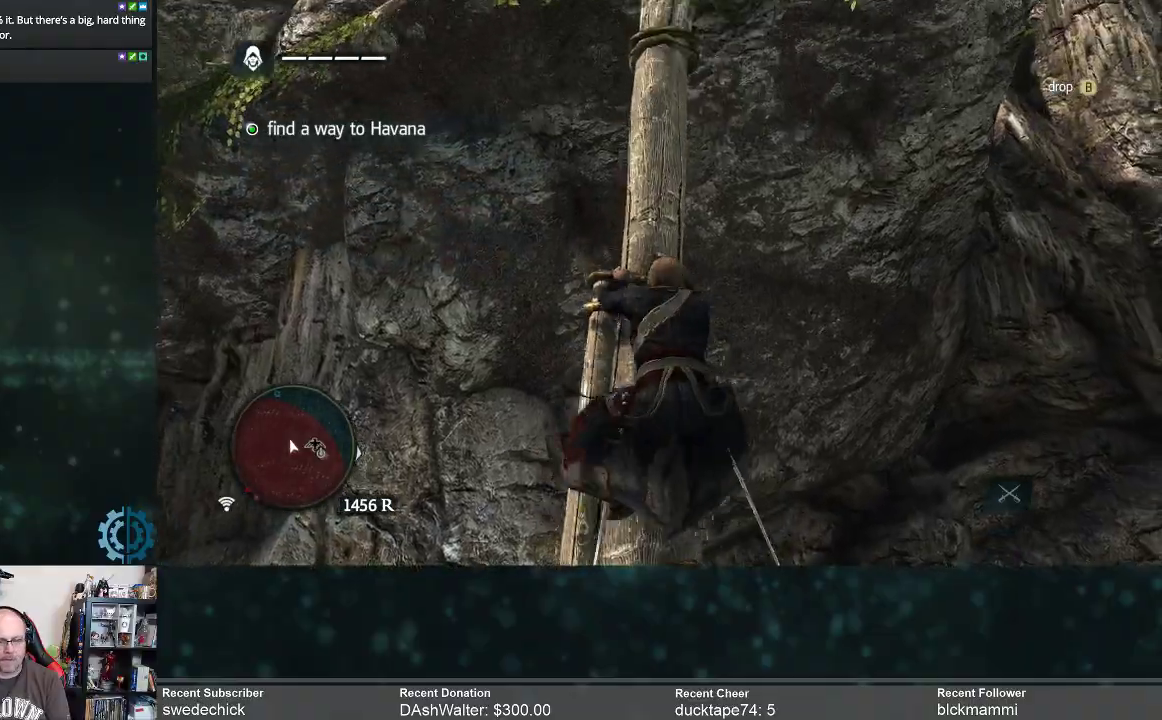
{"buttons": ["R2"], "left_stick": "up", "right_stick": "center", "events": []}
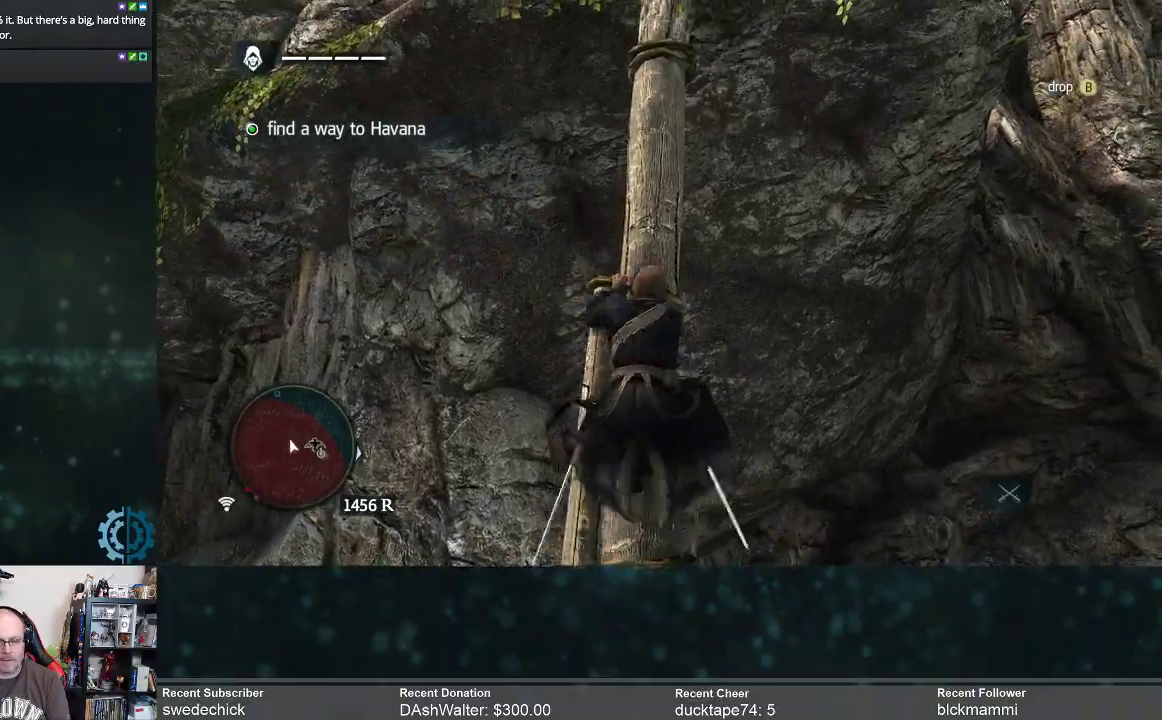
{"buttons": ["R2"], "left_stick": "up", "right_stick": "center", "events": []}
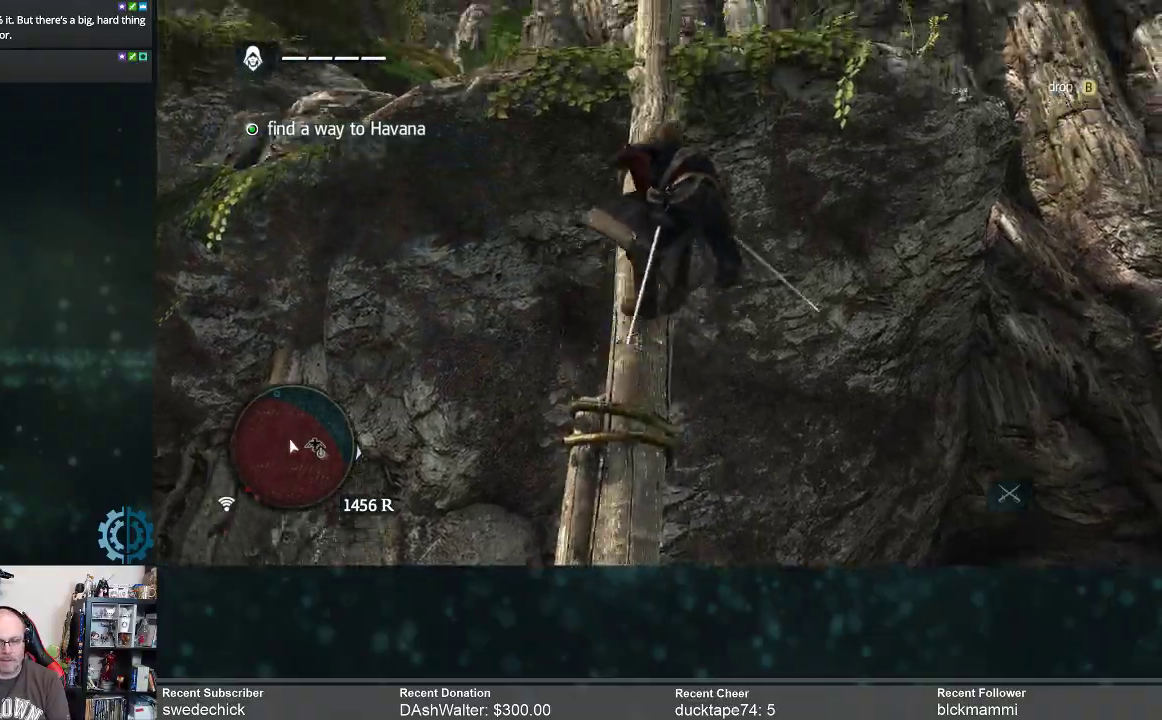
{"buttons": ["R2"], "left_stick": "up", "right_stick": "center", "events": []}
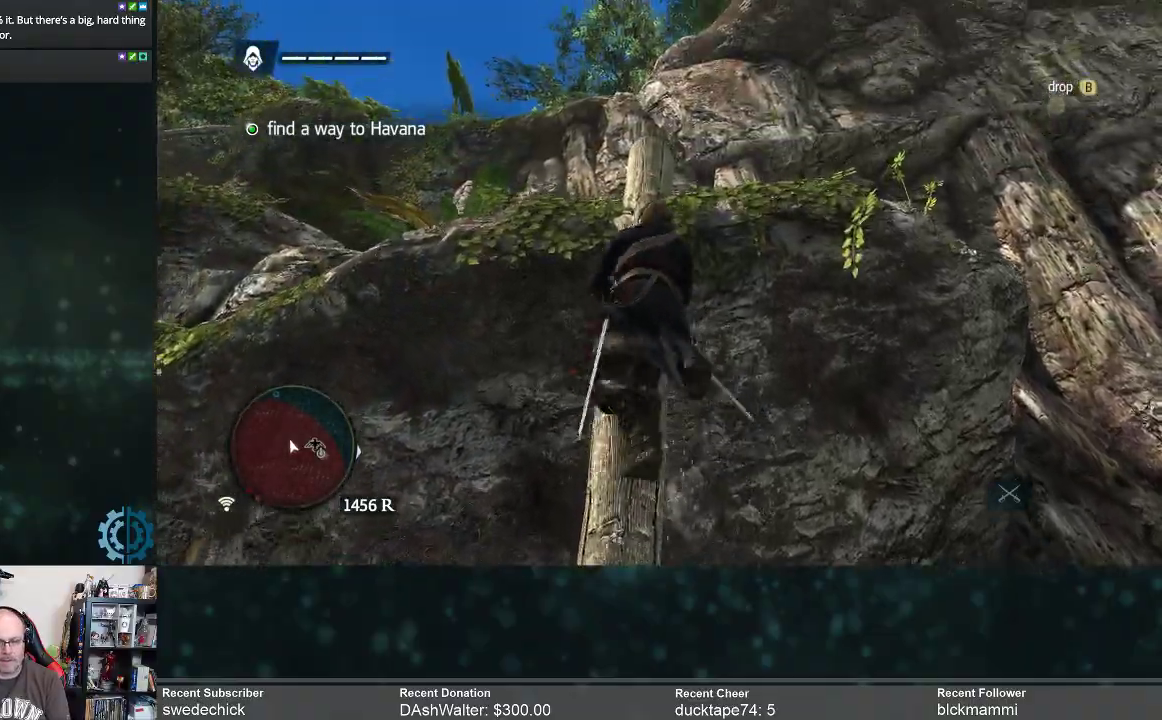
{"buttons": ["R2"], "left_stick": "up", "right_stick": "center", "events": []}
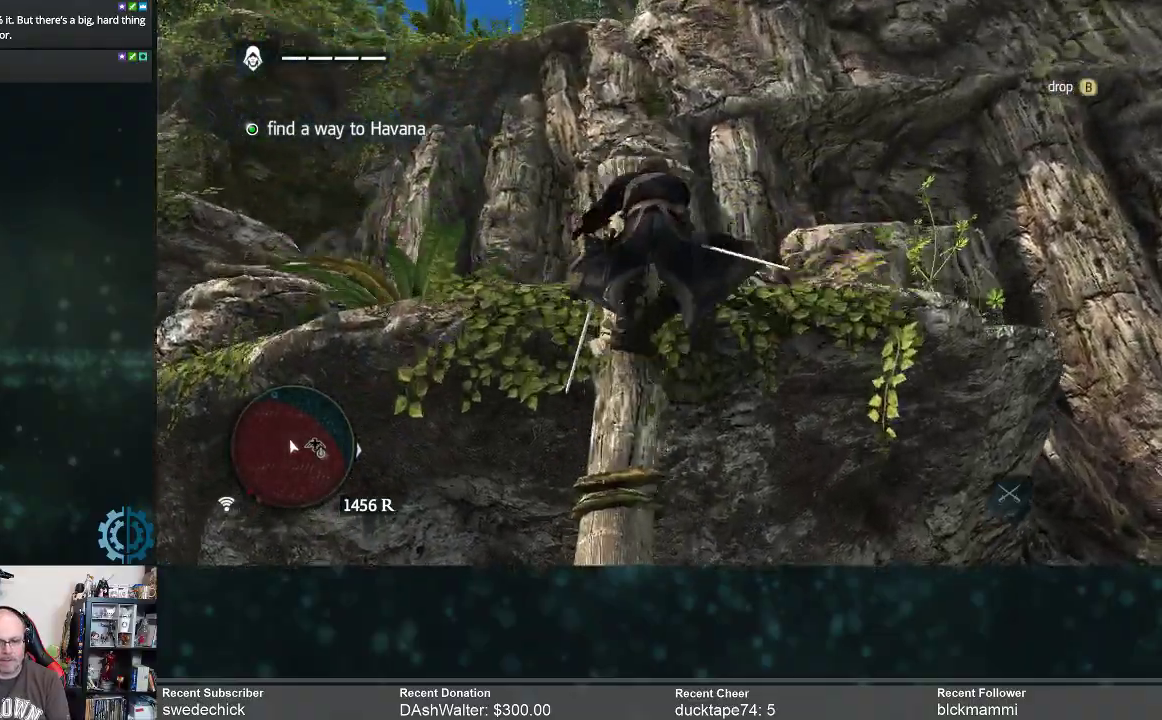
{"buttons": [], "left_stick": "center", "right_stick": "center", "events": [[300, "R2", "up"], [333, "left_stick", "center"]]}
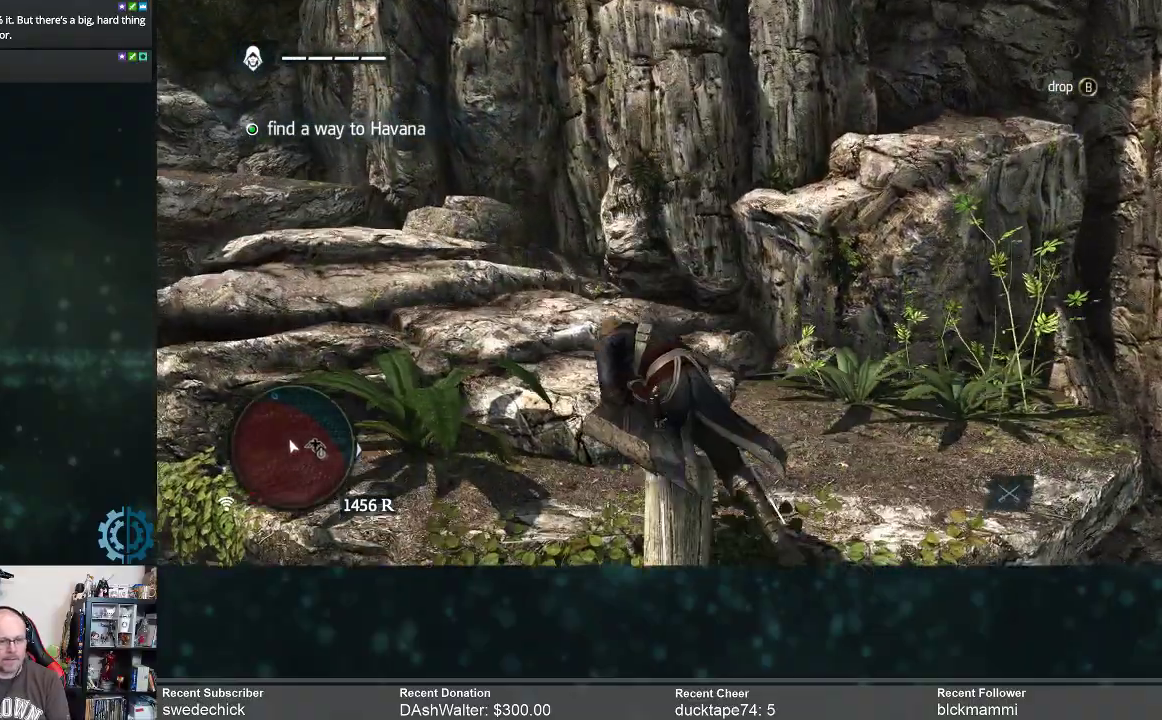
{"buttons": [], "left_stick": "center", "right_stick": "up-right", "events": [[267, "right_stick", "up"], [433, "right_stick", "up-right"]]}
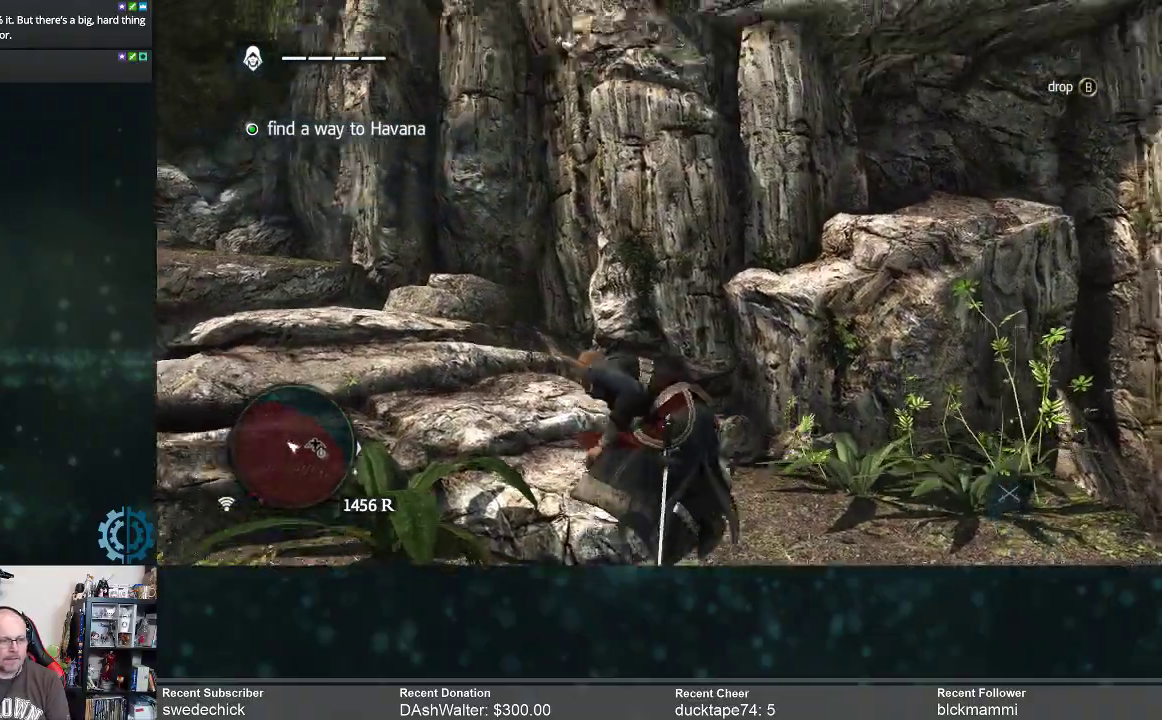
{"buttons": [], "left_stick": "center", "right_stick": "right", "events": [[133, "left_stick", "left"], [167, "right_stick", "center"], [467, "left_stick", "center"], [467, "right_stick", "right"]]}
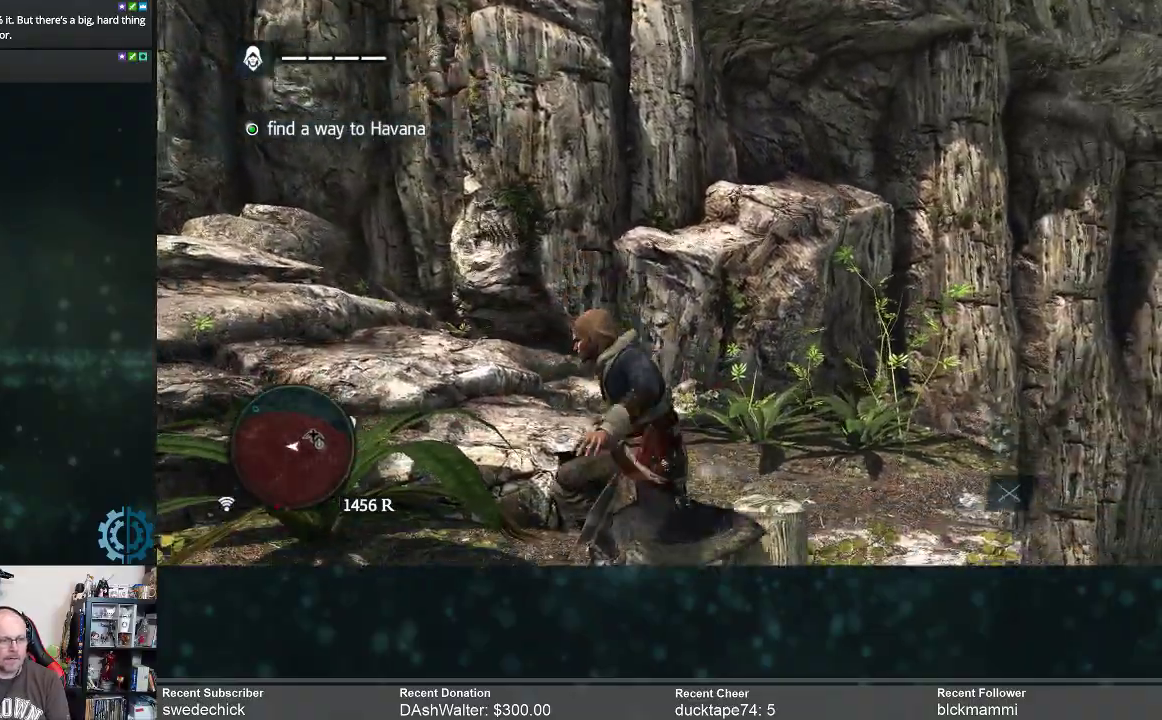
{"buttons": [], "left_stick": "center", "right_stick": "left", "events": [[67, "right_stick", "center"], [133, "right_stick", "left"]]}
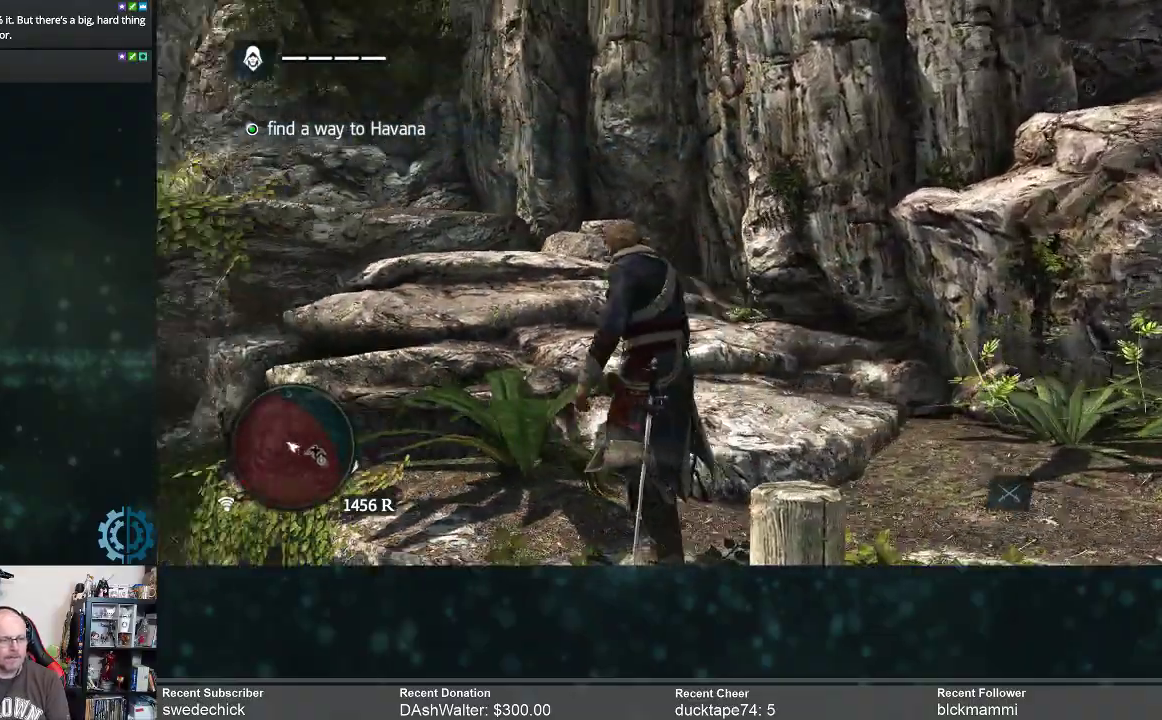
{"buttons": ["R2"], "left_stick": "up", "right_stick": "center", "events": [[33, "right_stick", "center"], [67, "left_stick", "up"], [133, "right_stick", "down-right"], [267, "right_stick", "center"], [333, "R2", "down"]]}
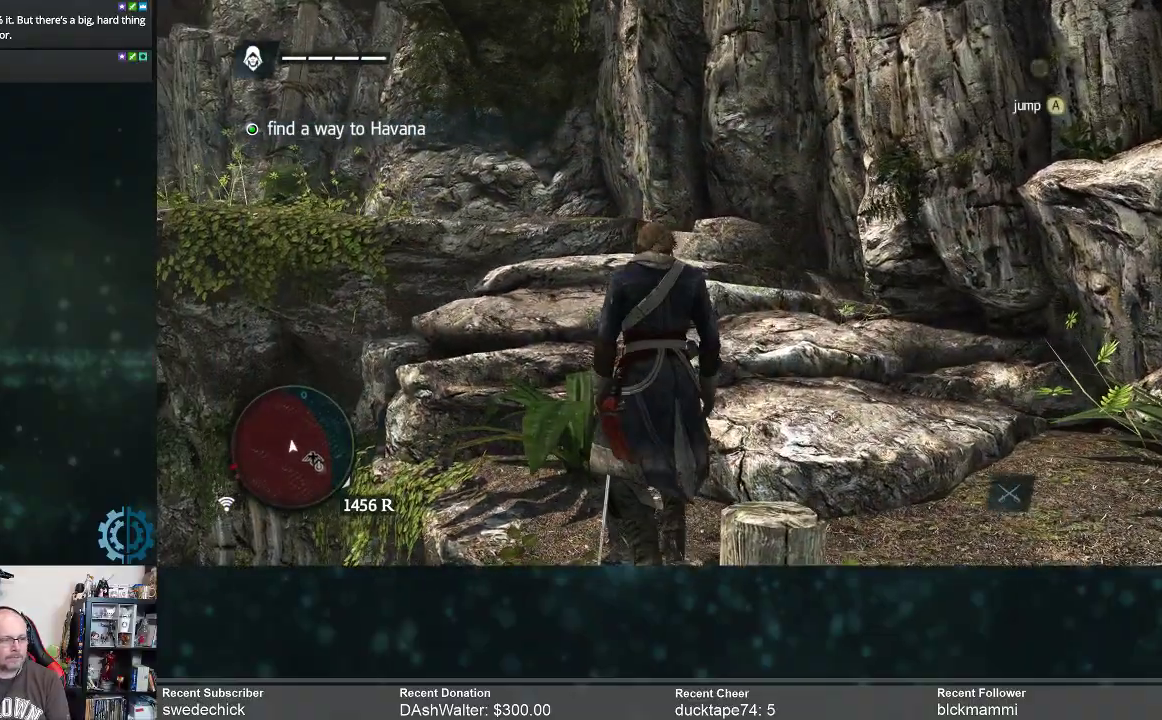
{"buttons": ["R2"], "left_stick": "up", "right_stick": "center", "events": [[167, "right_stick", "down-left"], [333, "right_stick", "center"]]}
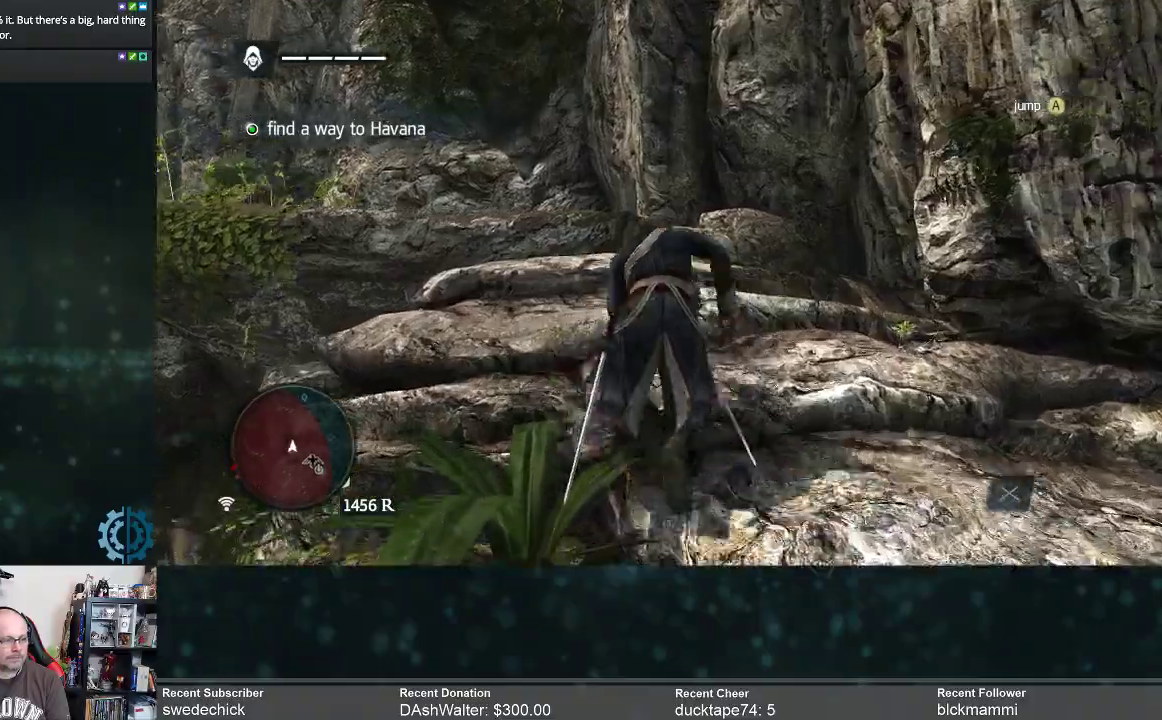
{"buttons": [], "left_stick": "up", "right_stick": "center", "events": [[33, "right_stick", "left"], [367, "right_stick", "center"], [433, "R2", "up"]]}
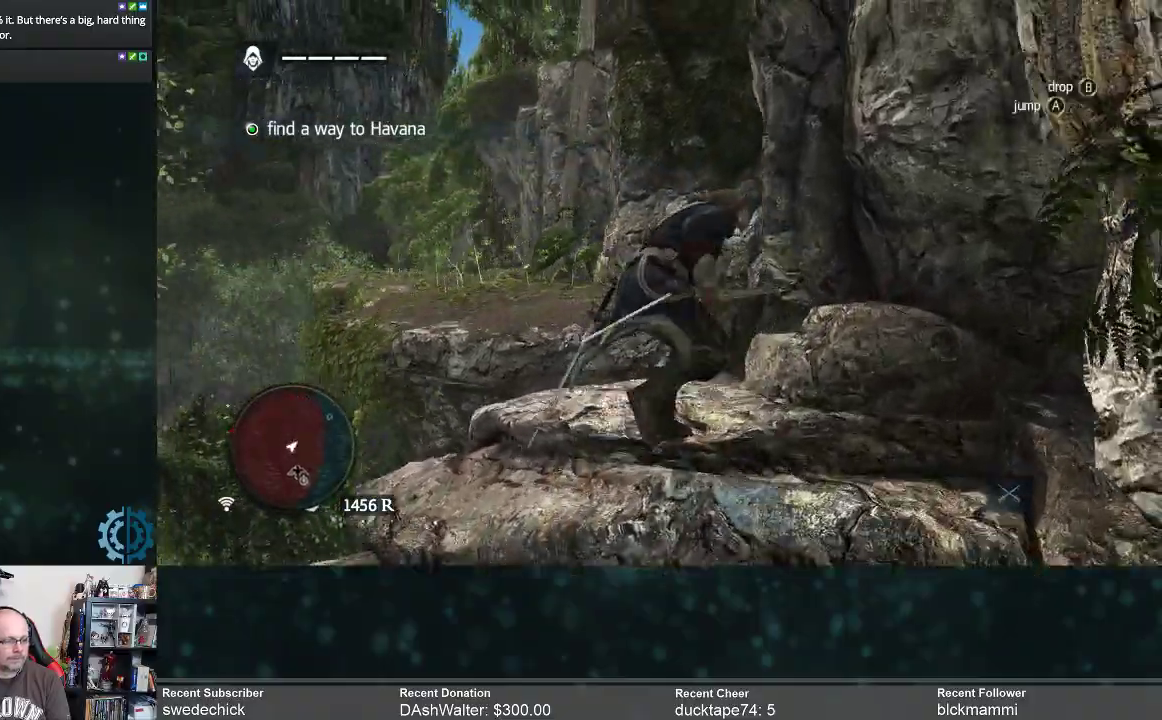
{"buttons": [], "left_stick": "center", "right_stick": "center", "events": [[267, "left_stick", "center"]]}
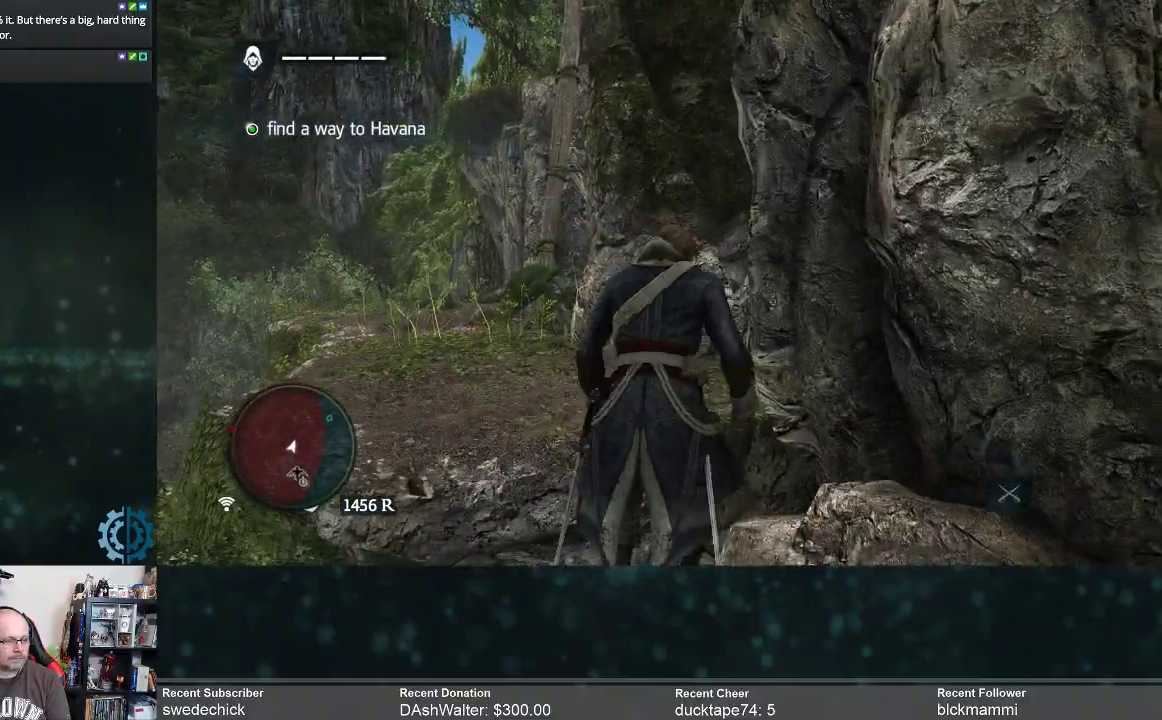
{"buttons": [], "left_stick": "up-left", "right_stick": "center", "events": [[133, "left_stick", "up-left"], [233, "right_stick", "up-right"], [433, "right_stick", "center"]]}
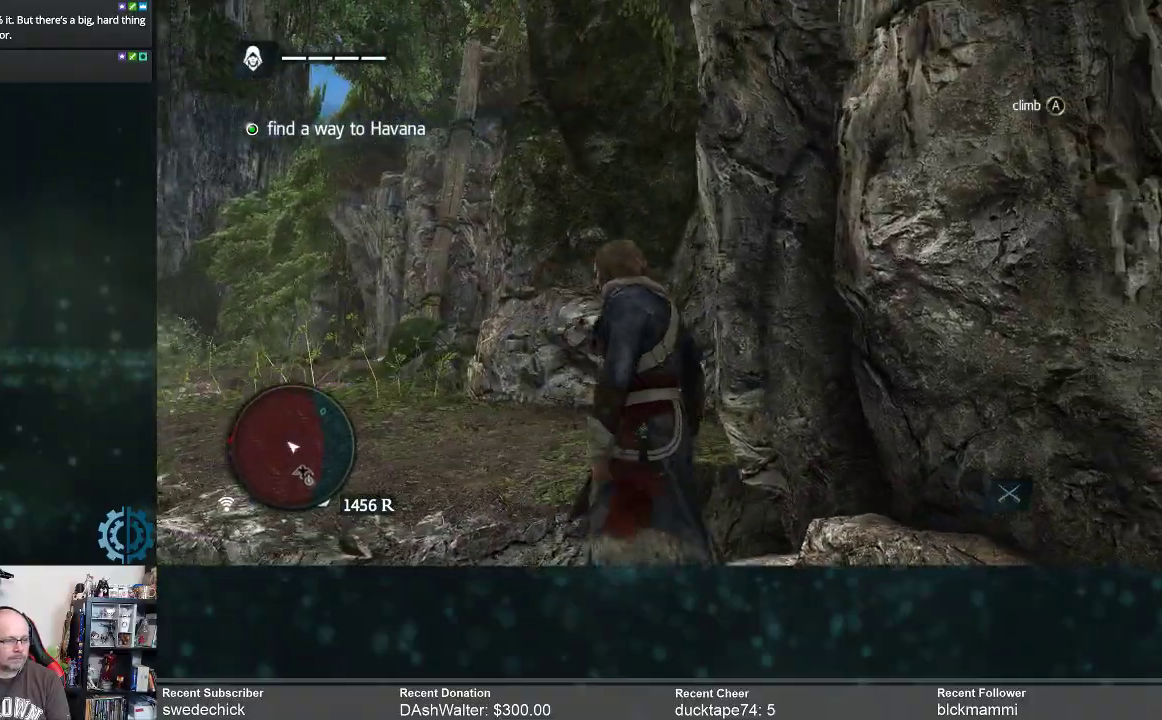
{"buttons": ["R2"], "left_stick": "up-left", "right_stick": "center", "events": [[133, "R2", "down"]]}
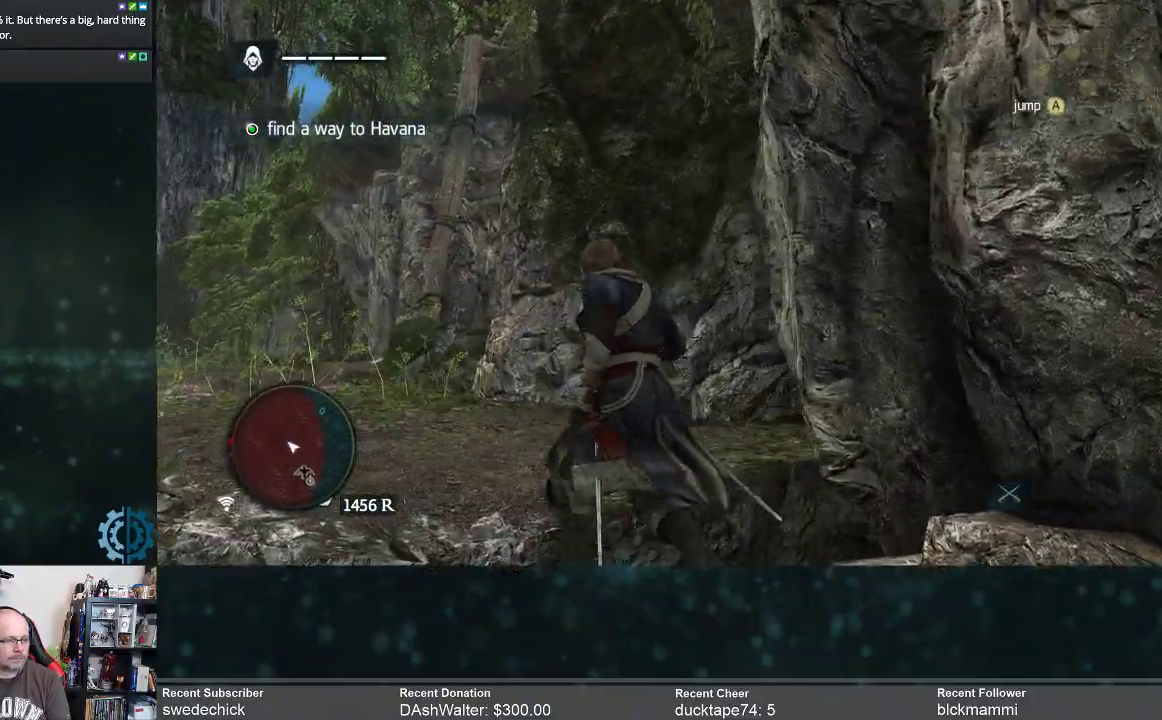
{"buttons": ["R2"], "left_stick": "up-left", "right_stick": "center", "events": []}
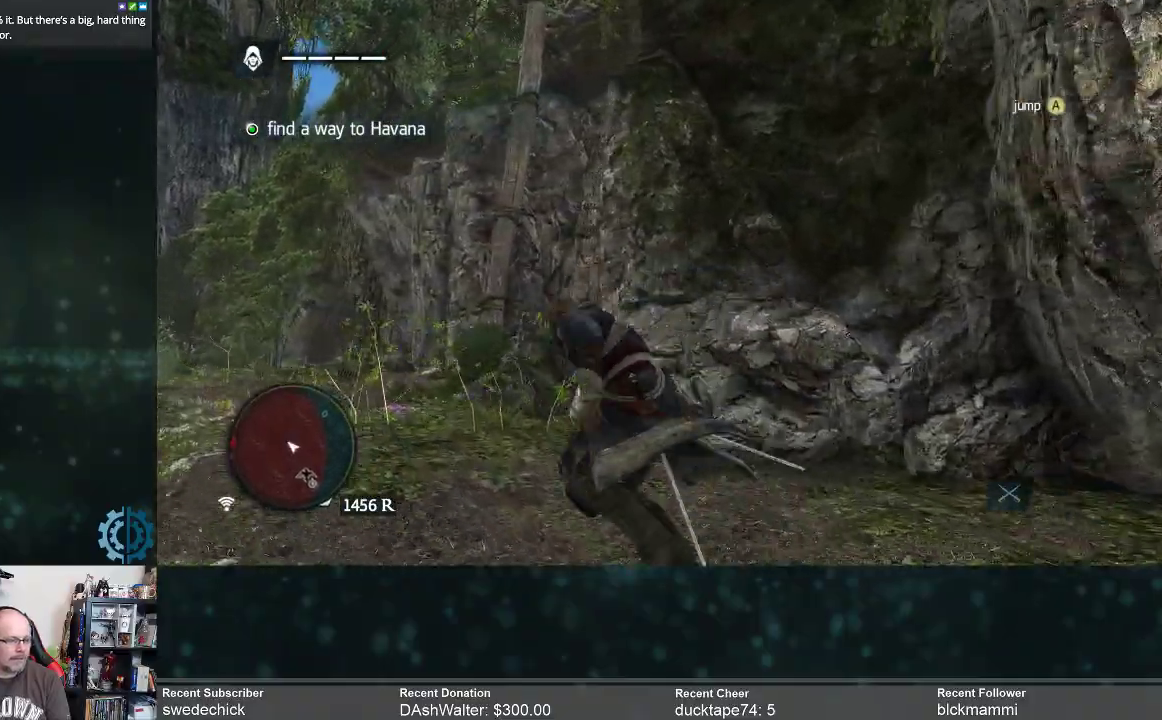
{"buttons": ["R2"], "left_stick": "up-left", "right_stick": "center", "events": [[333, "right_stick", "right"], [500, "right_stick", "center"]]}
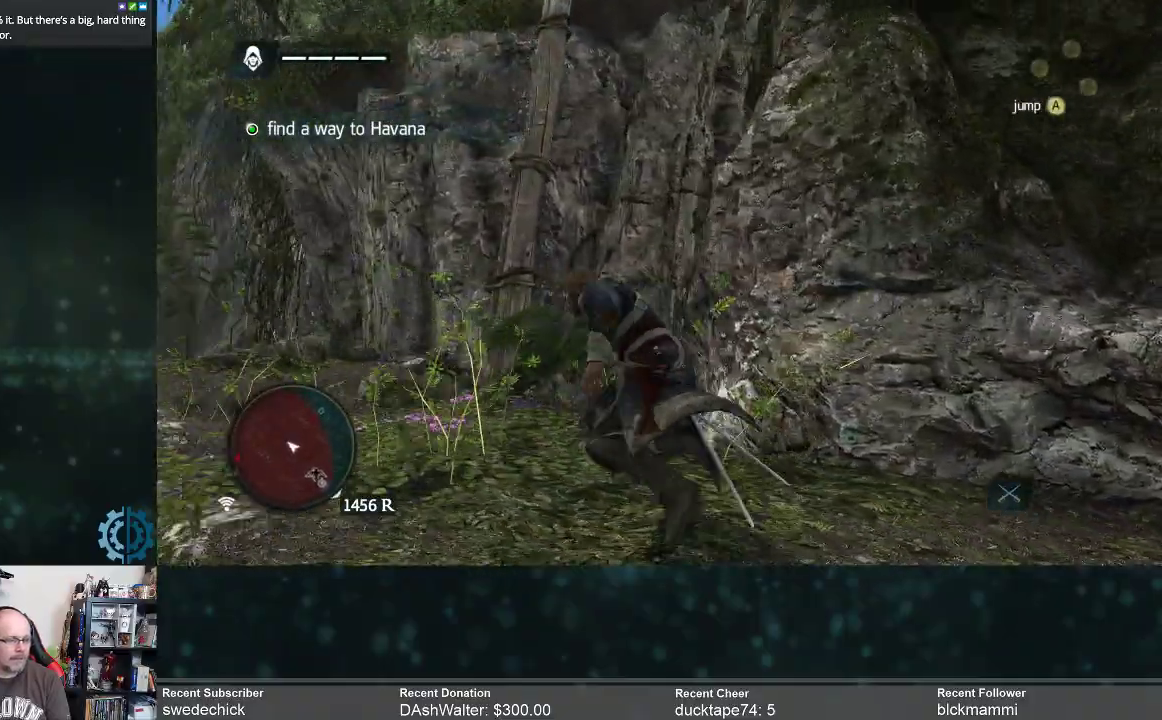
{"buttons": ["R2"], "left_stick": "up-left", "right_stick": "center", "events": []}
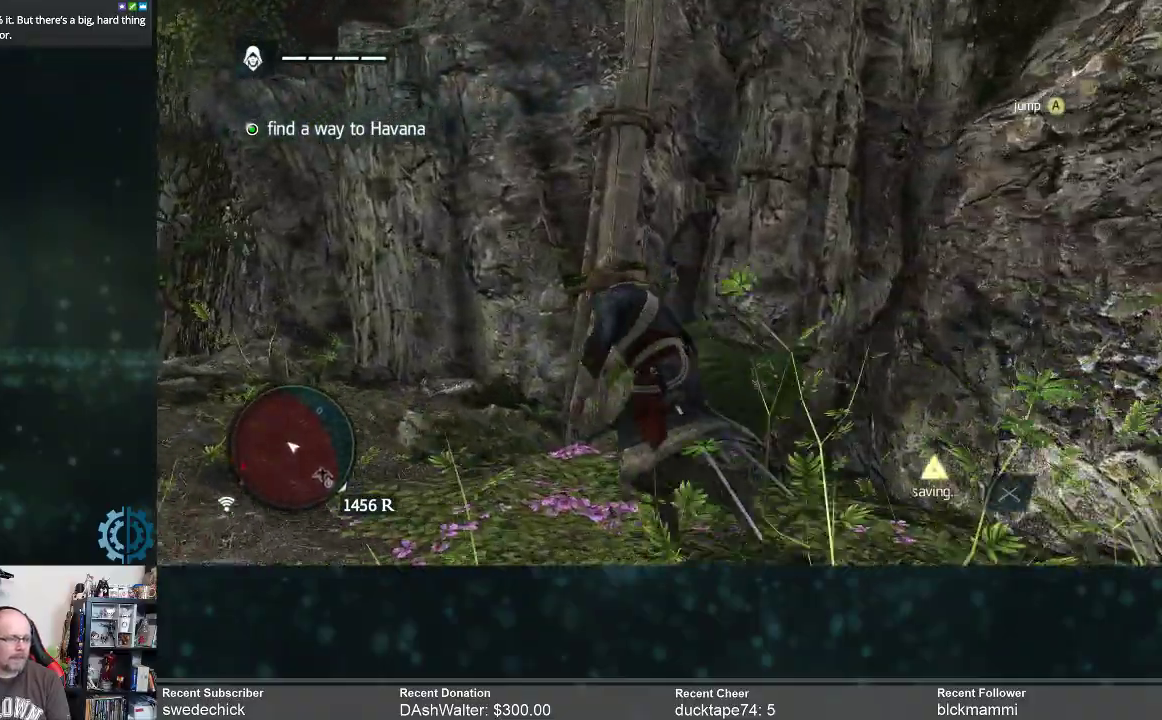
{"buttons": ["R2"], "left_stick": "up-right", "right_stick": "up-right", "events": [[33, "right_stick", "up-right"], [100, "left_stick", "up"], [300, "left_stick", "up-right"]]}
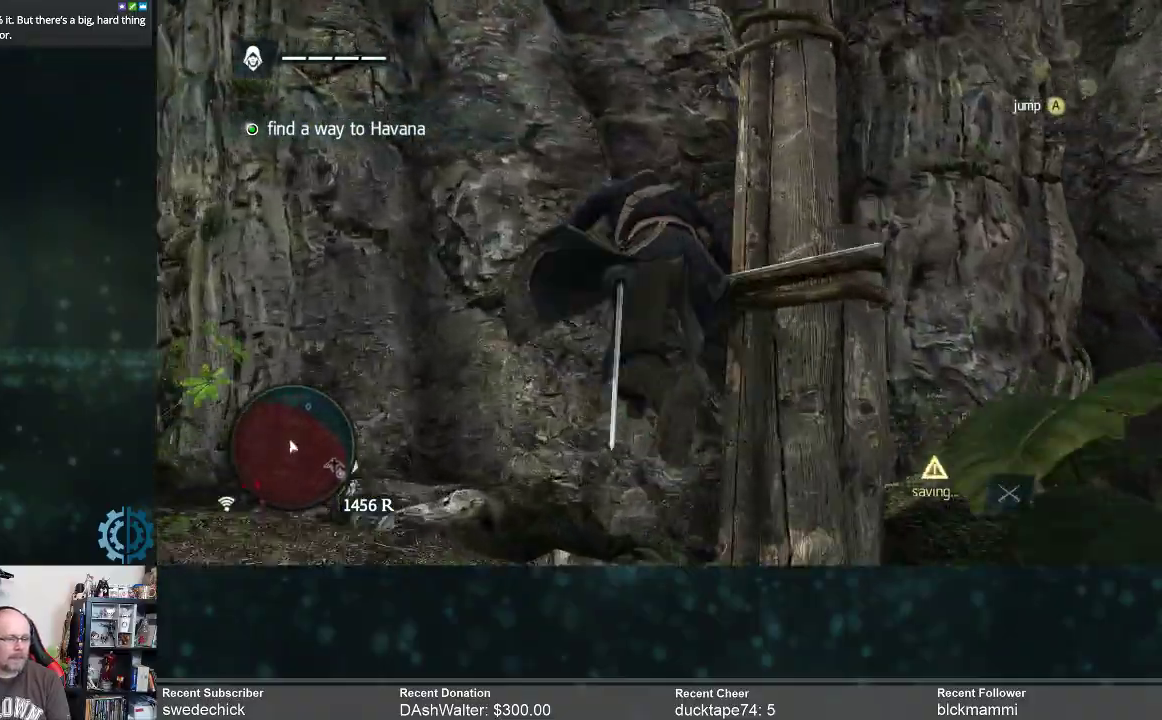
{"buttons": ["R2"], "left_stick": "up-right", "right_stick": "center", "events": [[233, "right_stick", "center"]]}
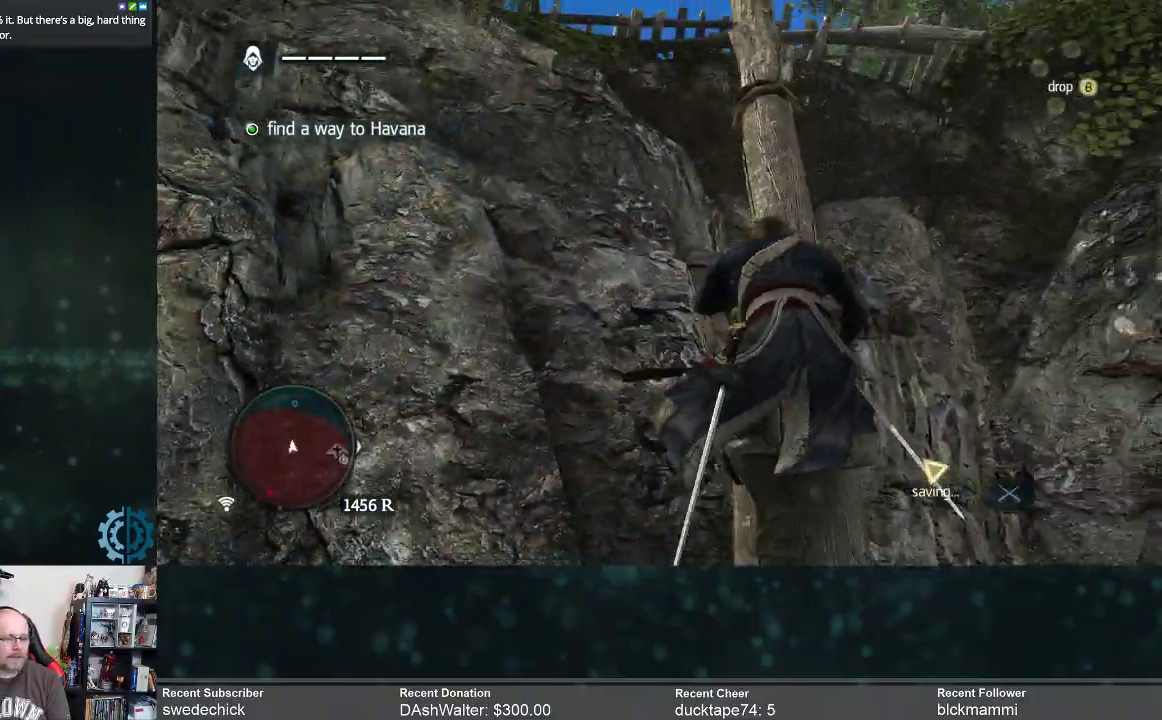
{"buttons": ["R2"], "left_stick": "up", "right_stick": "center", "events": [[33, "right_stick", "right"], [133, "R2", "up"], [233, "right_stick", "center"], [333, "left_stick", "up"], [367, "R2", "down"]]}
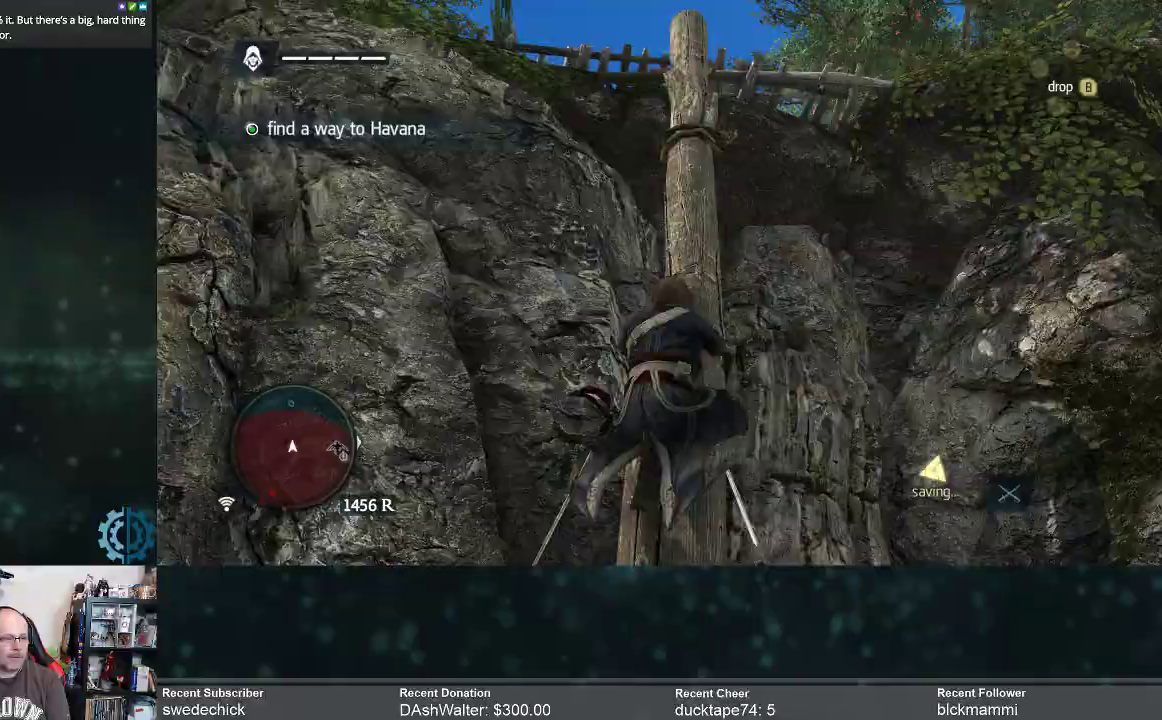
{"buttons": ["R2"], "left_stick": "up", "right_stick": "center", "events": []}
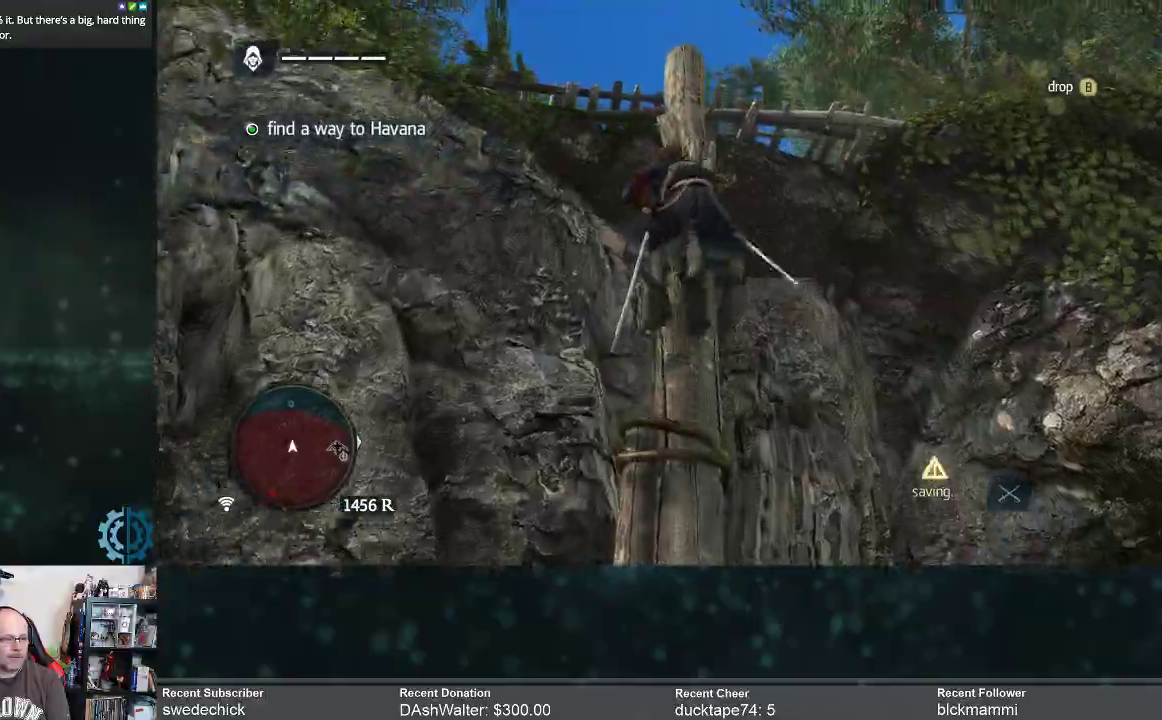
{"buttons": ["R2"], "left_stick": "up", "right_stick": "down", "events": [[400, "right_stick", "down"]]}
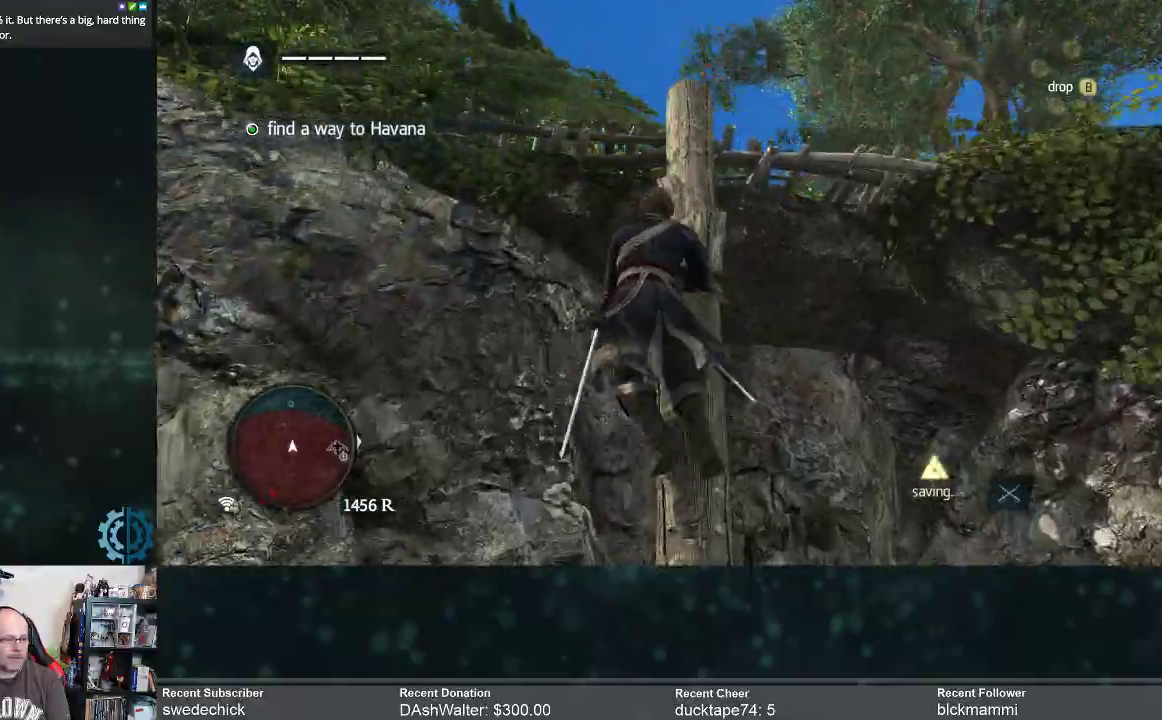
{"buttons": ["R2"], "left_stick": "up", "right_stick": "center", "events": [[167, "right_stick", "center"]]}
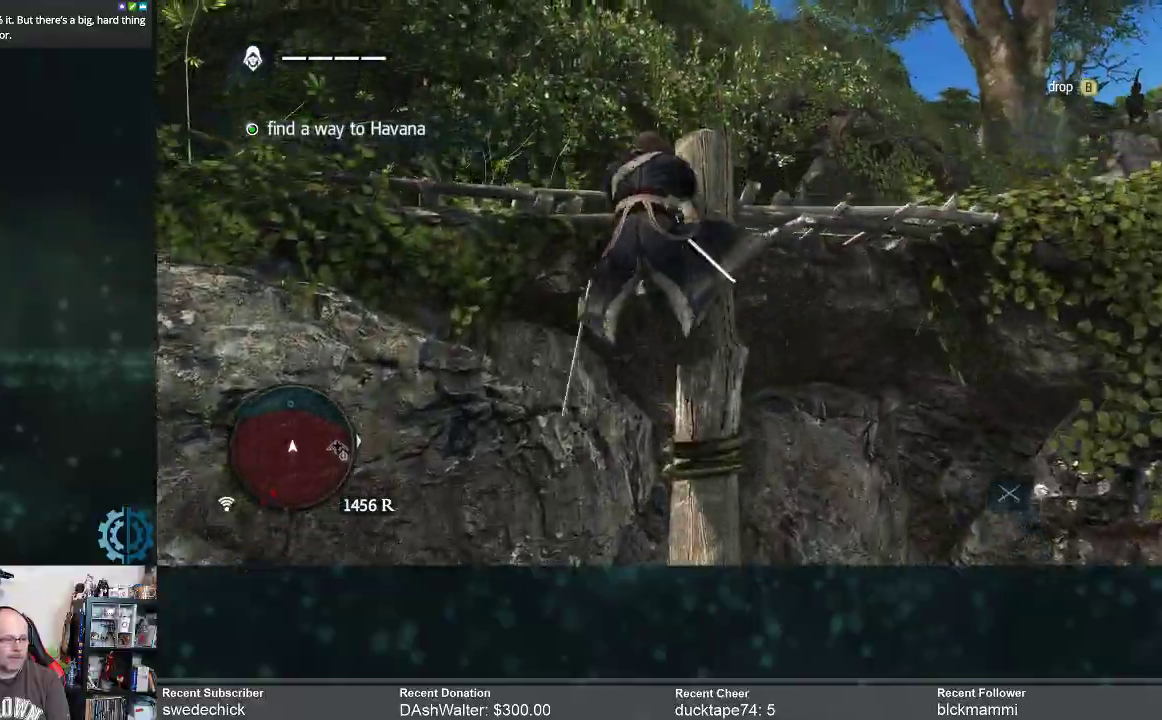
{"buttons": ["R2"], "left_stick": "up", "right_stick": "center", "events": [[100, "right_stick", "down-right"], [333, "right_stick", "center"]]}